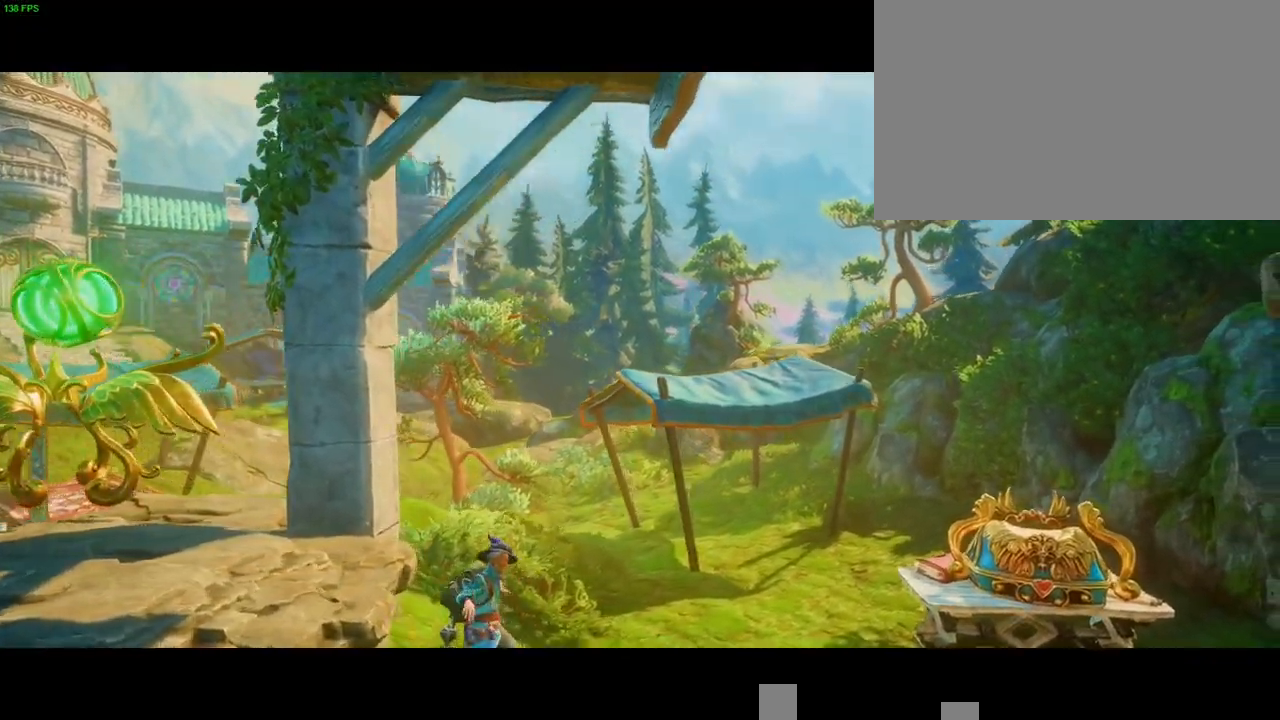
Gameplay with a controller (PlayStation layout); each line is a JSON object with the inputs held at the frame after it (dt_ms = milliseconds from this image to that frame). "button_events" lists button changes between this image and that frame as [ms after this image, input, new state], when the widget could be followed in between (sticks are given only as held states). Not read: TOUCHPAD.
{"dt_ms": 500, "buttons": ["CROSS"], "left_stick": "center", "right_stick": "center"}
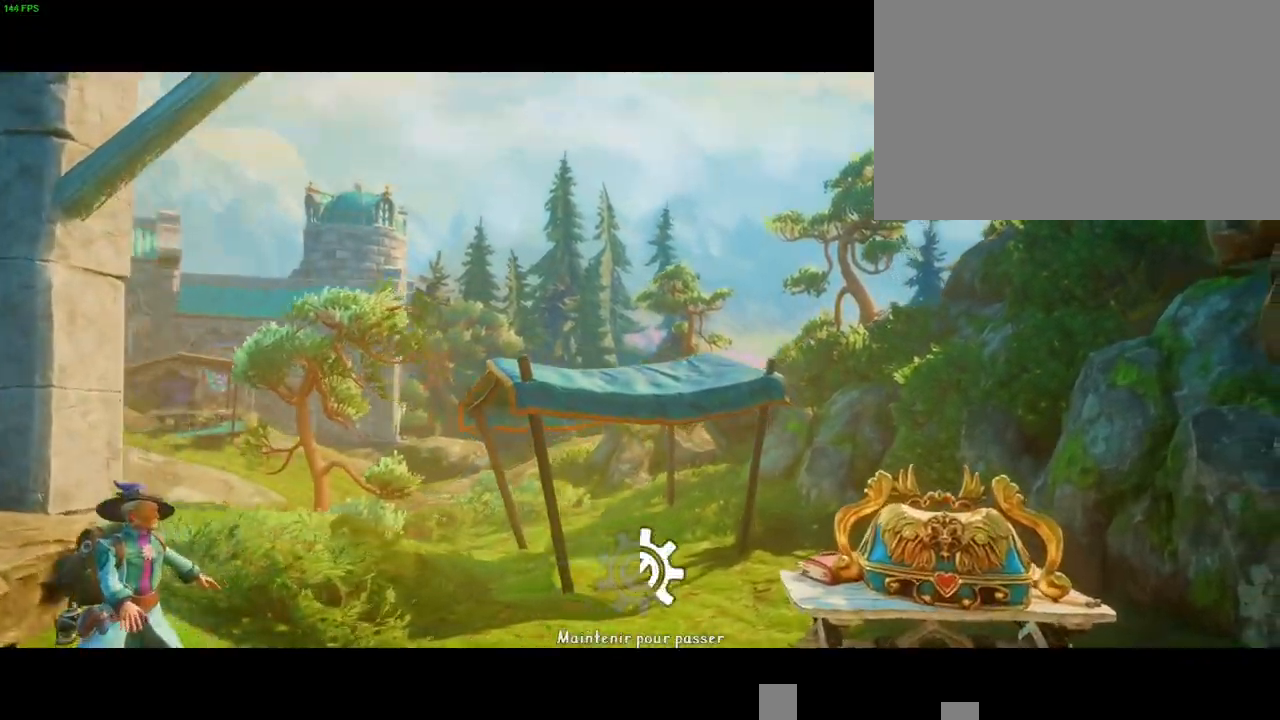
{"dt_ms": 1000, "buttons": ["CROSS"], "left_stick": "center", "right_stick": "center", "button_events": []}
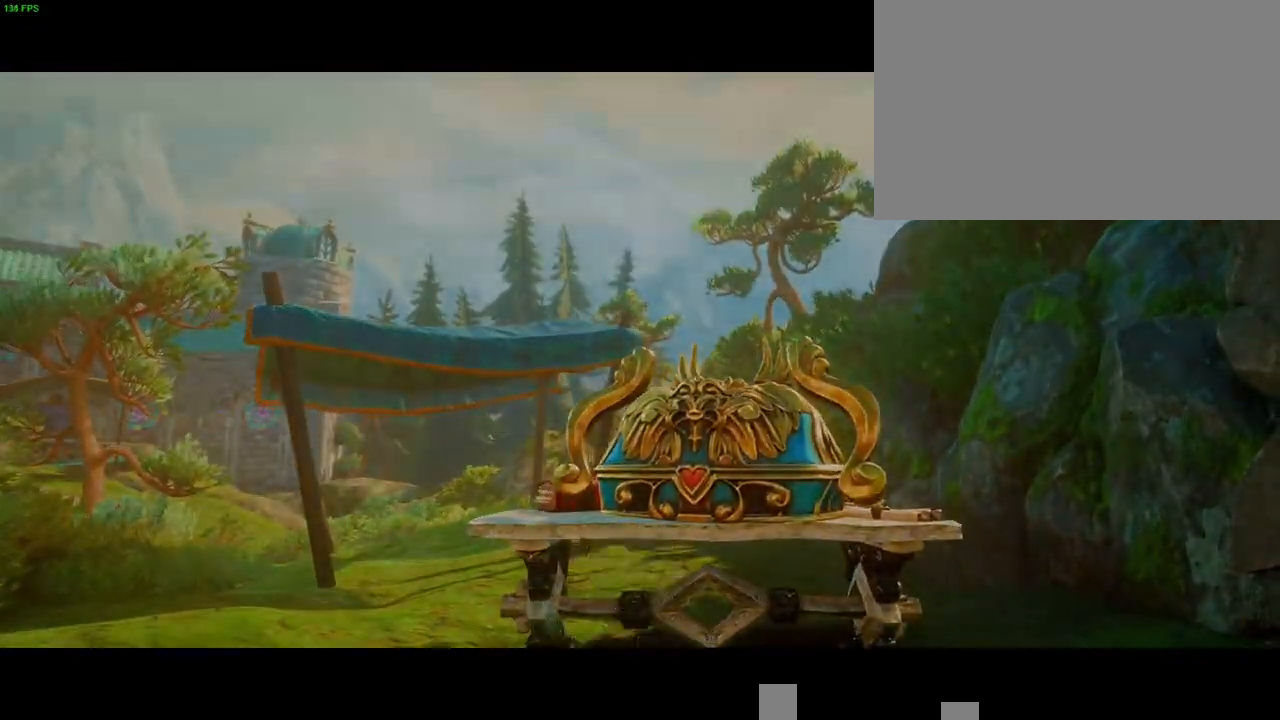
{"dt_ms": 500, "buttons": [], "left_stick": "up-right", "right_stick": "center", "button_events": [[83, "CROSS", "up"]]}
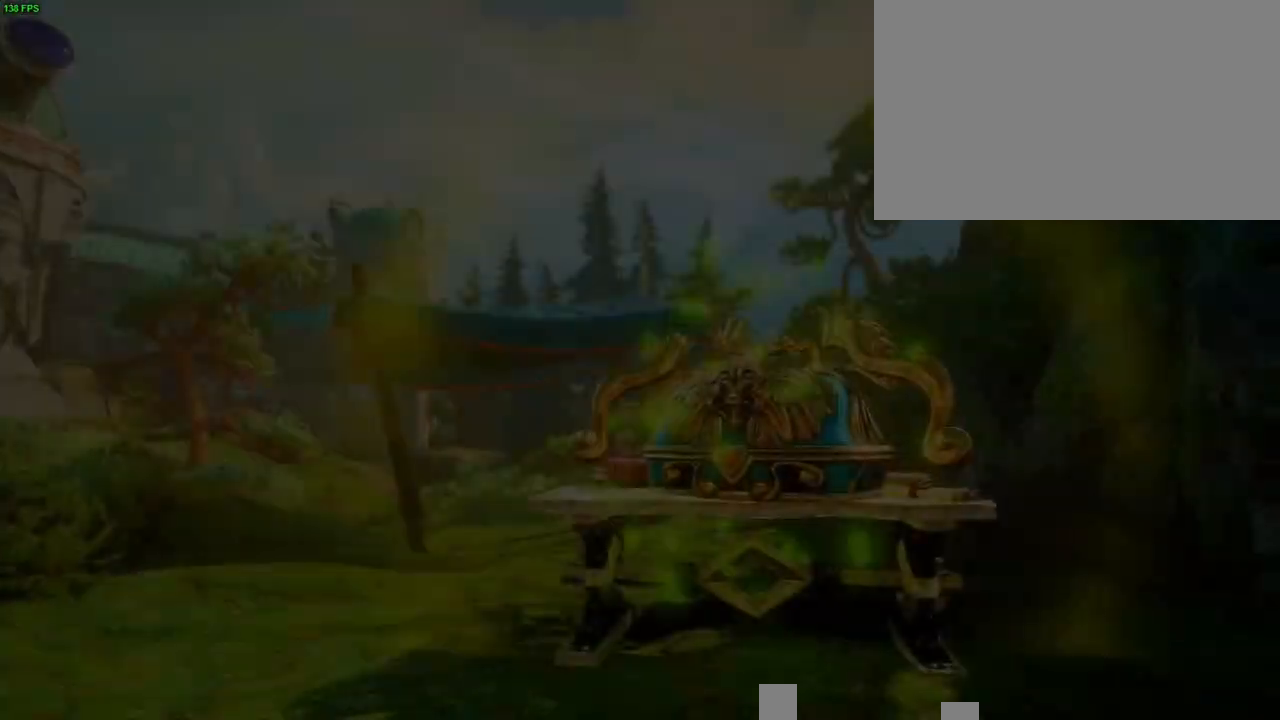
{"dt_ms": 500, "buttons": ["SQUARE"], "left_stick": "right", "right_stick": "center", "button_events": [[183, "SQUARE", "down"], [283, "SQUARE", "up"], [433, "SQUARE", "down"]]}
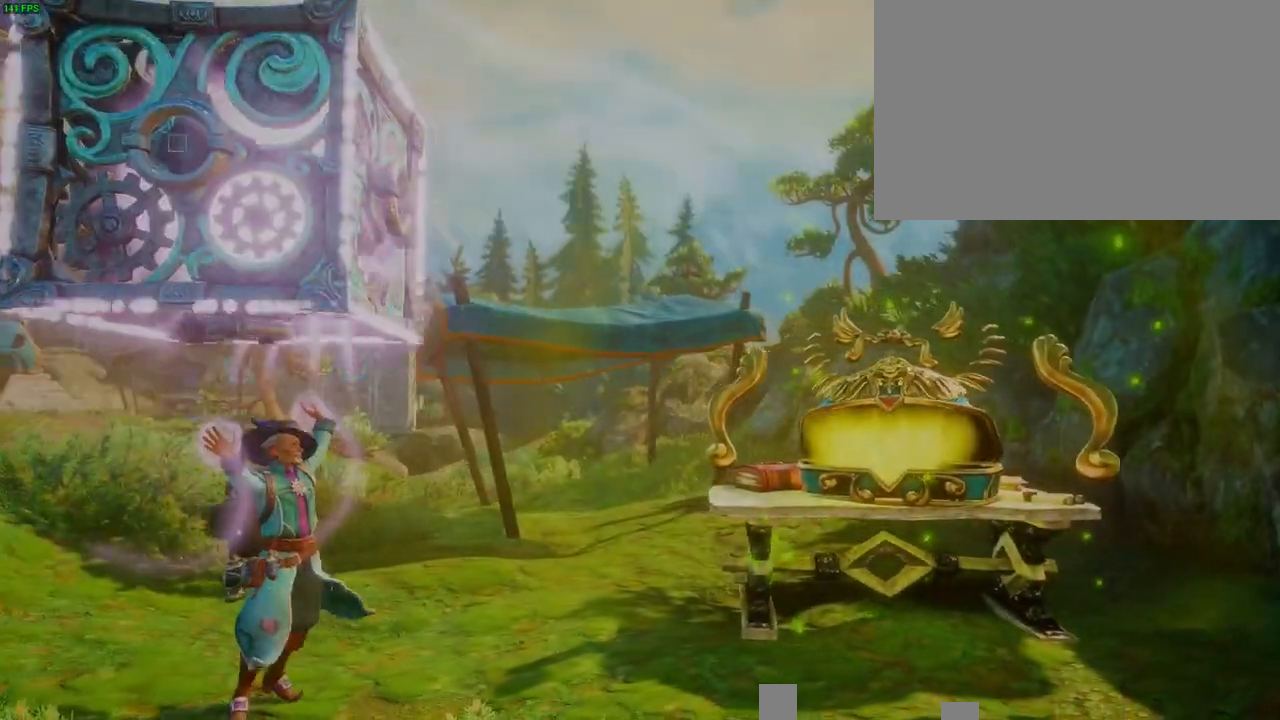
{"dt_ms": 500, "buttons": ["R2"], "left_stick": "right", "right_stick": "right", "button_events": [[17, "SQUARE", "up"], [250, "R2", "down"]]}
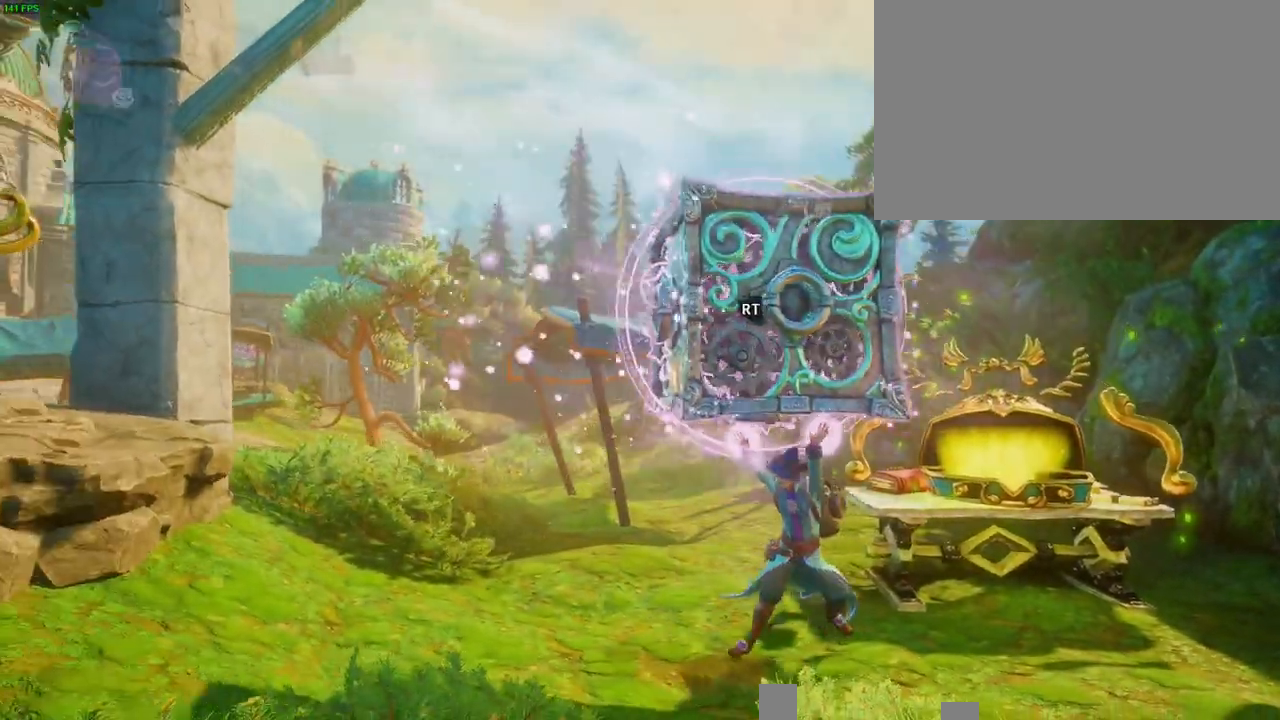
{"dt_ms": 1000, "buttons": [], "left_stick": "right", "right_stick": "center"}
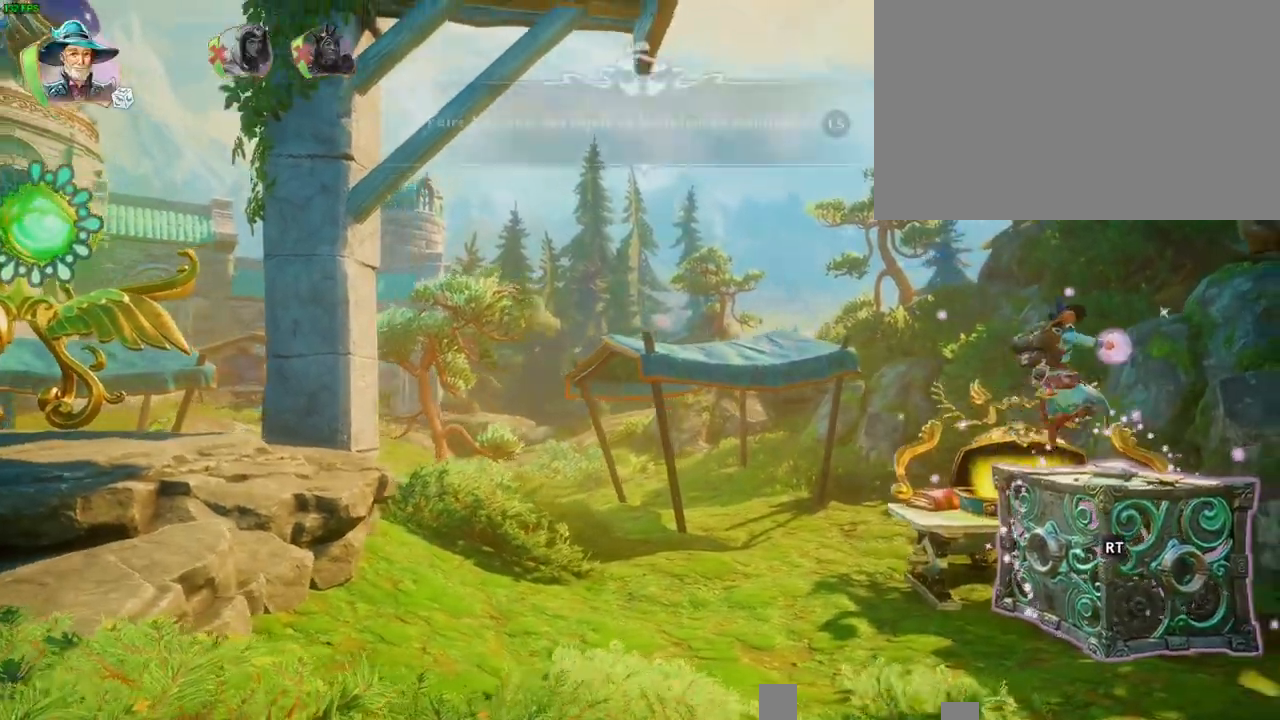
{"dt_ms": 1000, "buttons": ["CROSS"], "left_stick": "right", "right_stick": "center"}
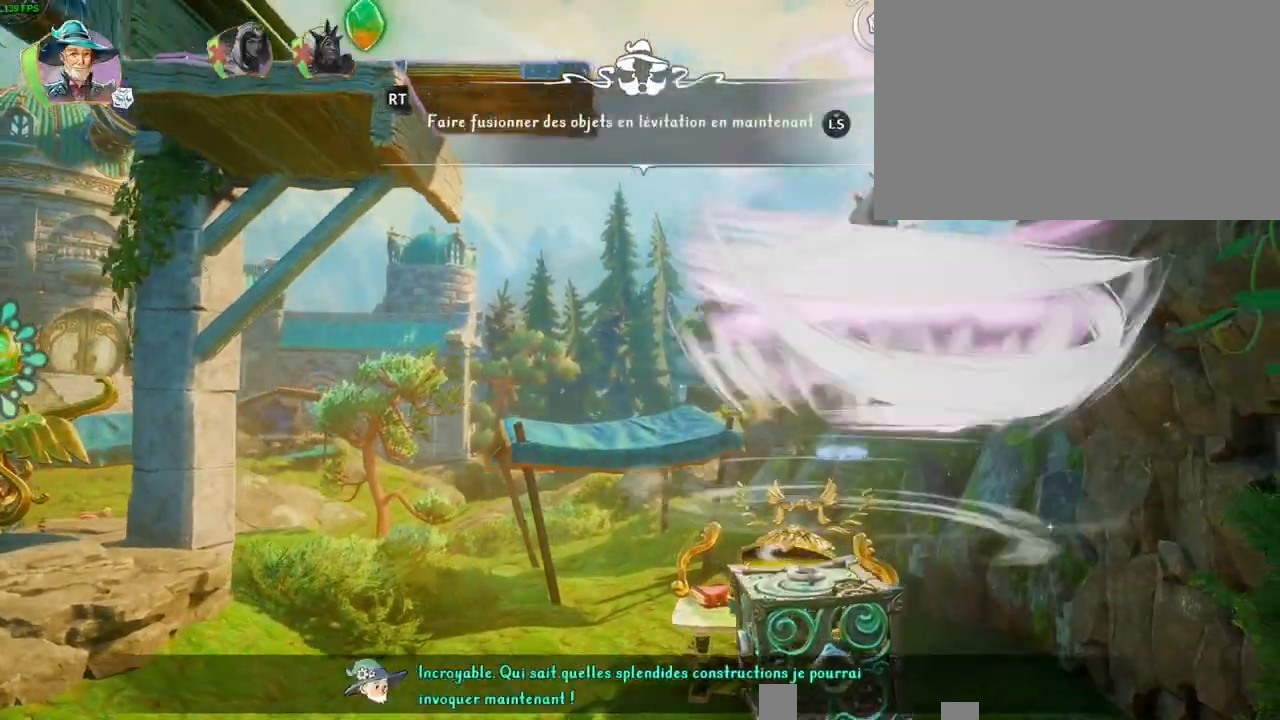
{"dt_ms": 500, "buttons": ["CROSS"], "left_stick": "right", "right_stick": "center", "button_events": [[33, "CROSS", "up"], [83, "CROSS", "down"], [183, "CROSS", "up"], [233, "CROSS", "down"], [317, "CROSS", "up"], [367, "CROSS", "down"]]}
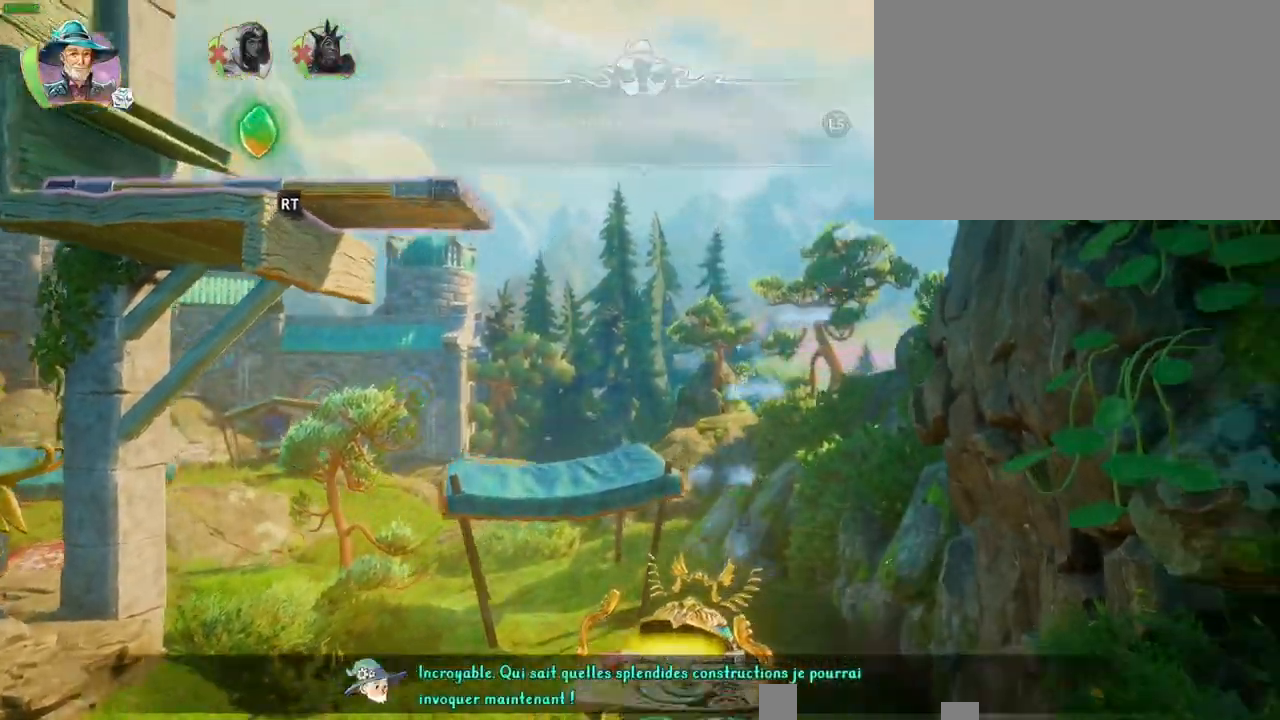
{"dt_ms": 500, "buttons": ["CROSS"], "left_stick": "right", "right_stick": "center", "button_events": [[333, "CROSS", "up"], [417, "CROSS", "down"]]}